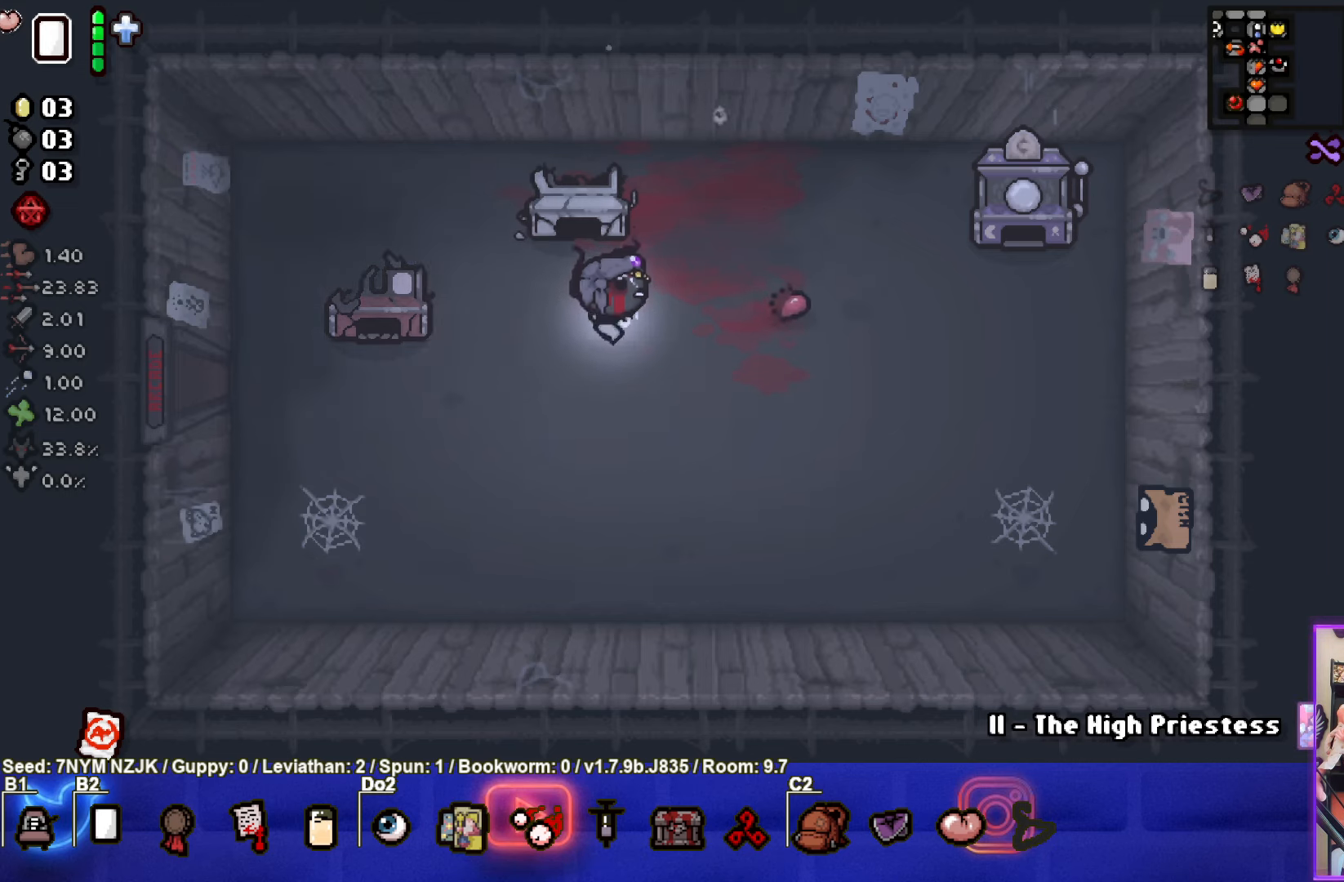
Gameplay with a controller (PlayStation layout); each line is a JSON object with the inputs held at the frame after it. "events" lists button and stick changes between this image and that frame as [ms after this image, input, new state], when the widget could be followed in between. Not read: right_stick.
{"buttons": [], "left_stick": "left", "events": [[466, "left_stick", "left"]]}
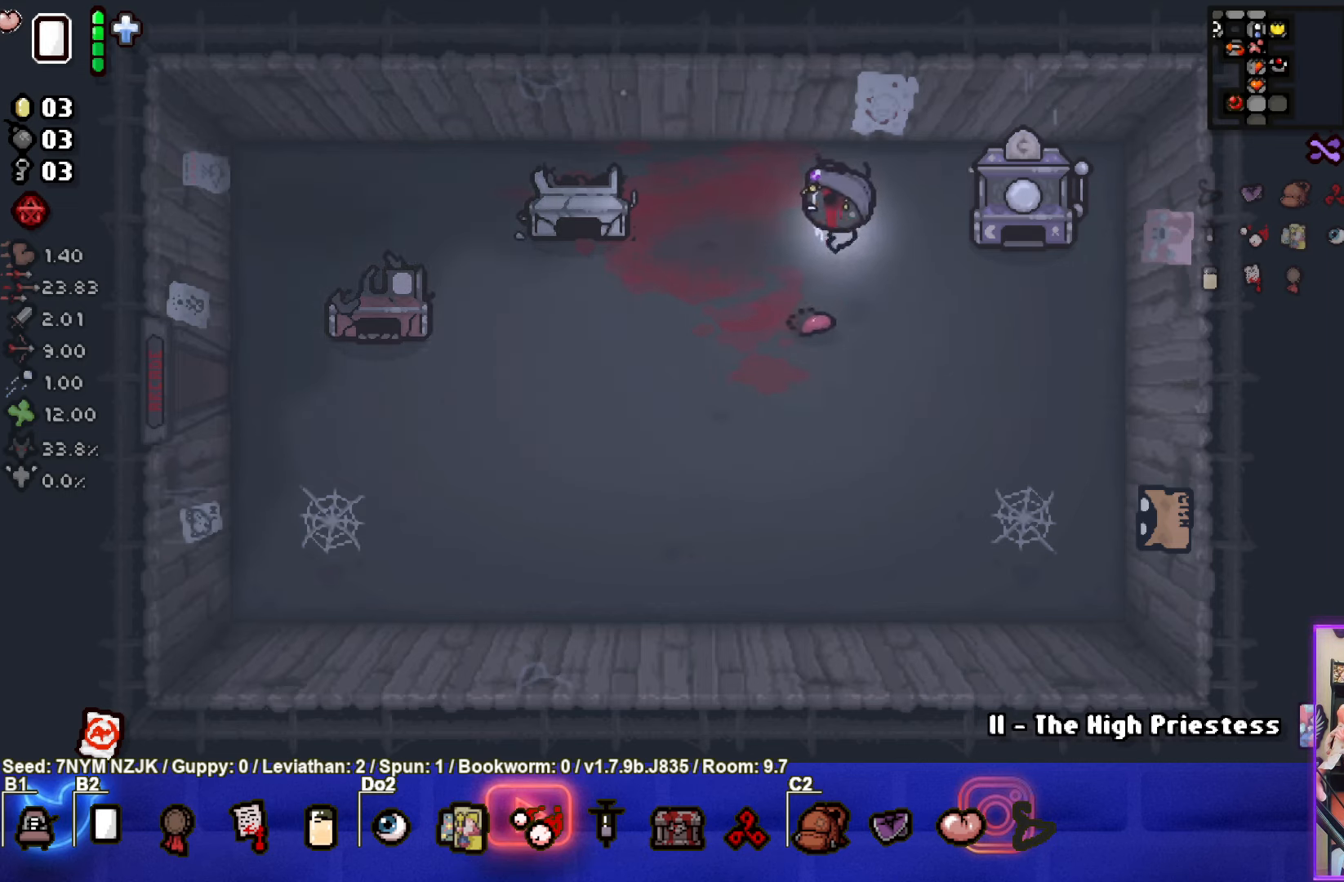
{"buttons": [], "left_stick": "right", "events": [[16, "L1", "down"], [116, "L1", "up"], [283, "left_stick", "right"]]}
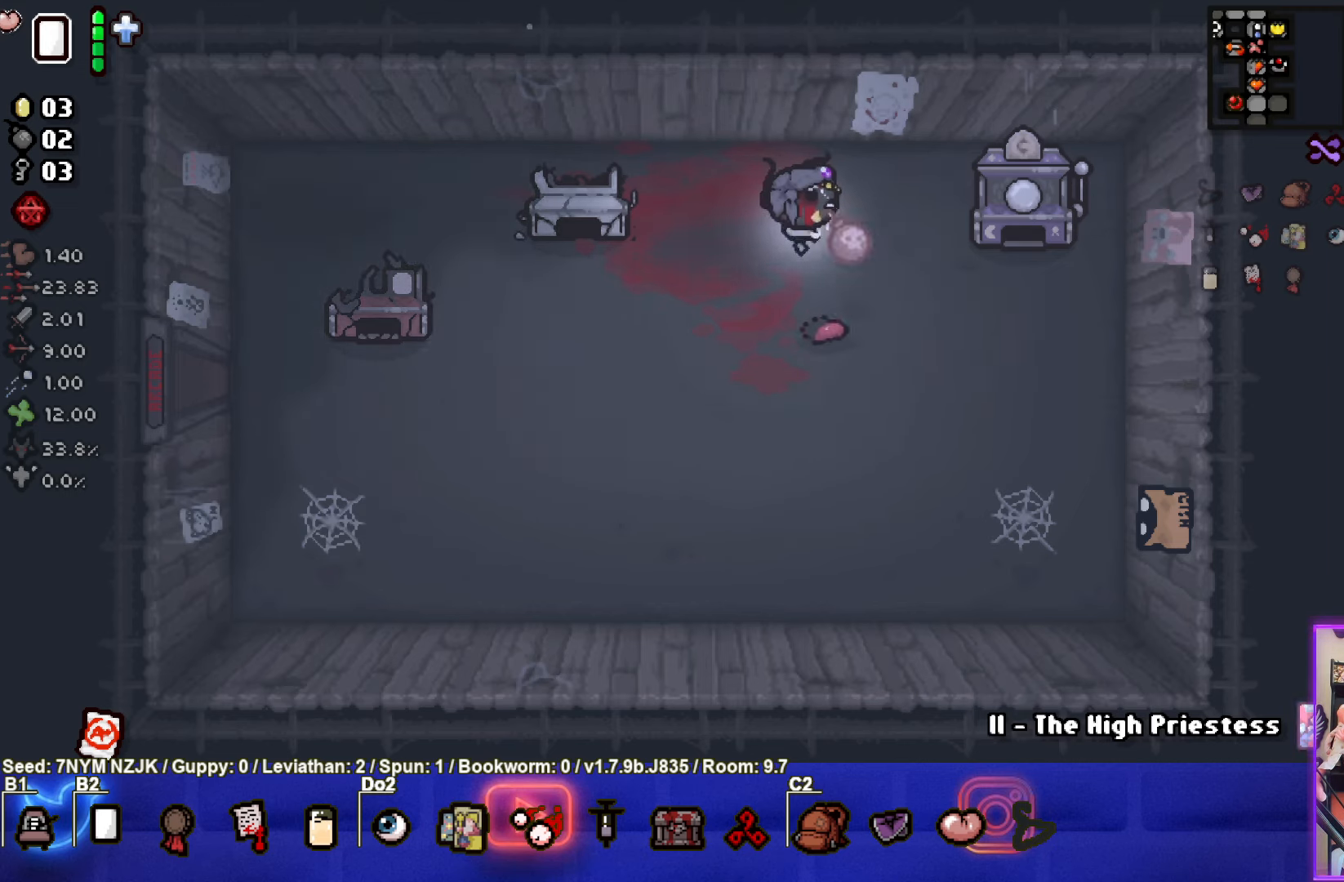
{"buttons": [], "left_stick": "down-left", "events": [[133, "left_stick", "down-left"]]}
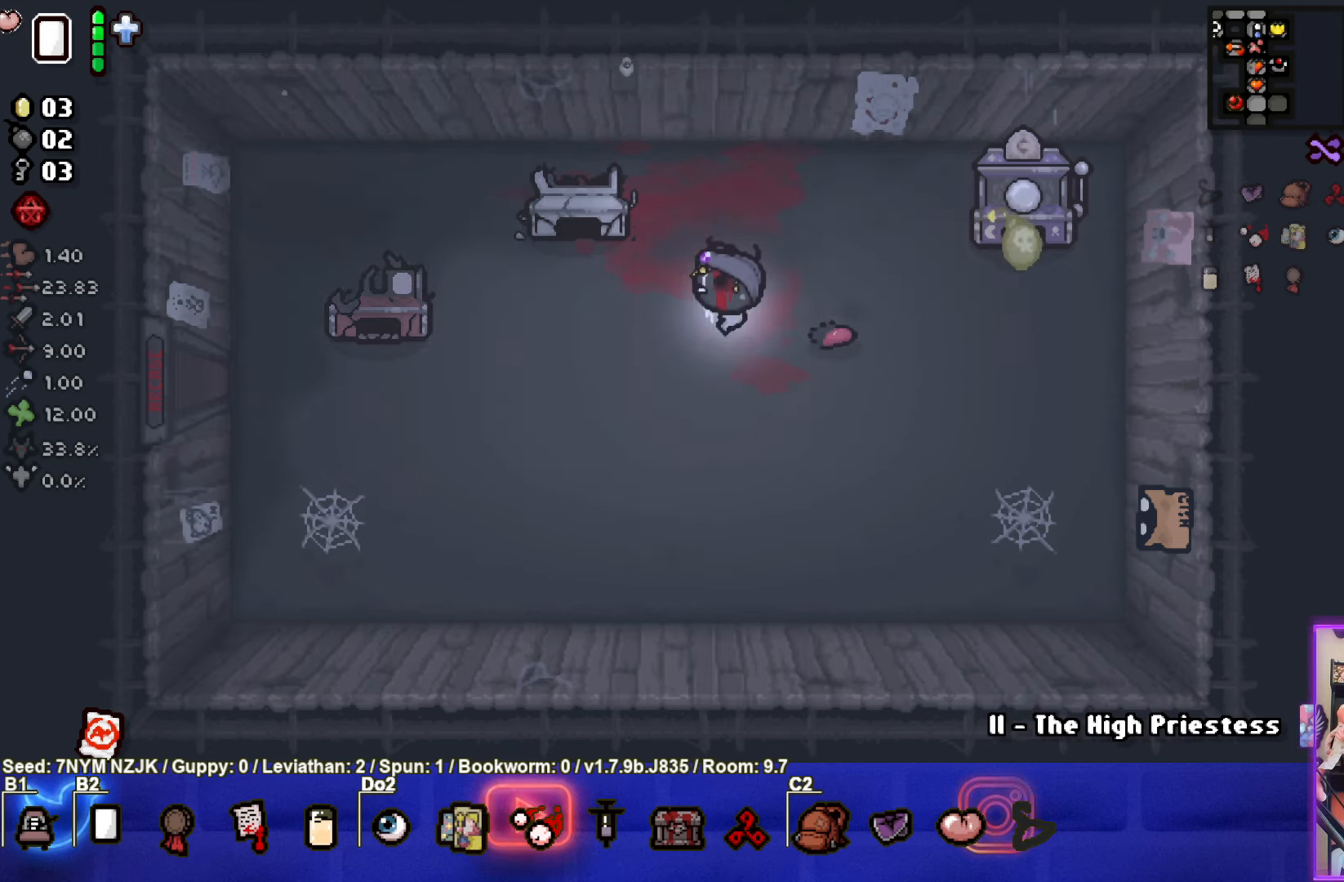
{"buttons": [], "left_stick": "center", "events": [[66, "left_stick", "center"]]}
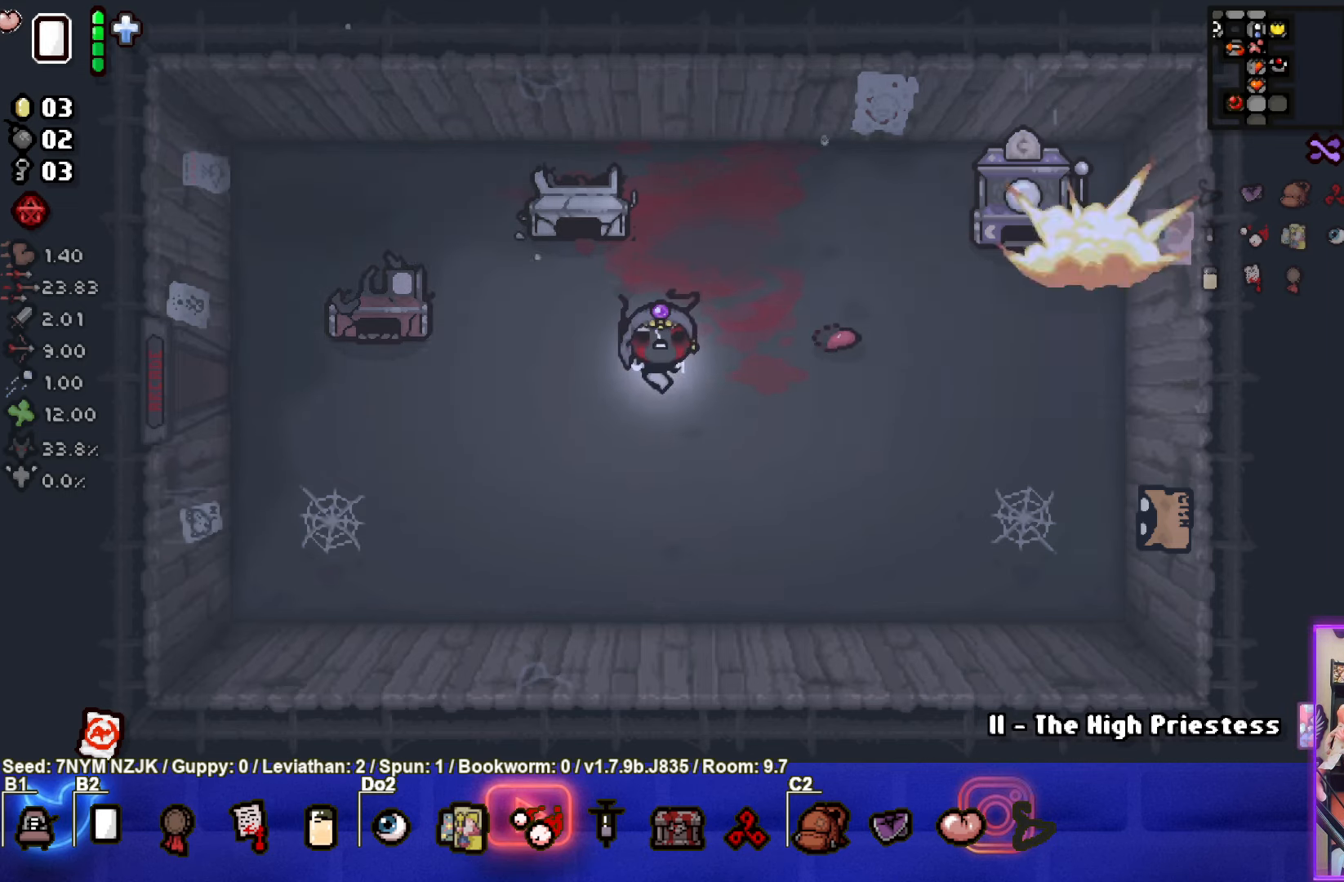
{"buttons": [], "left_stick": "up-right", "events": [[333, "left_stick", "up-right"]]}
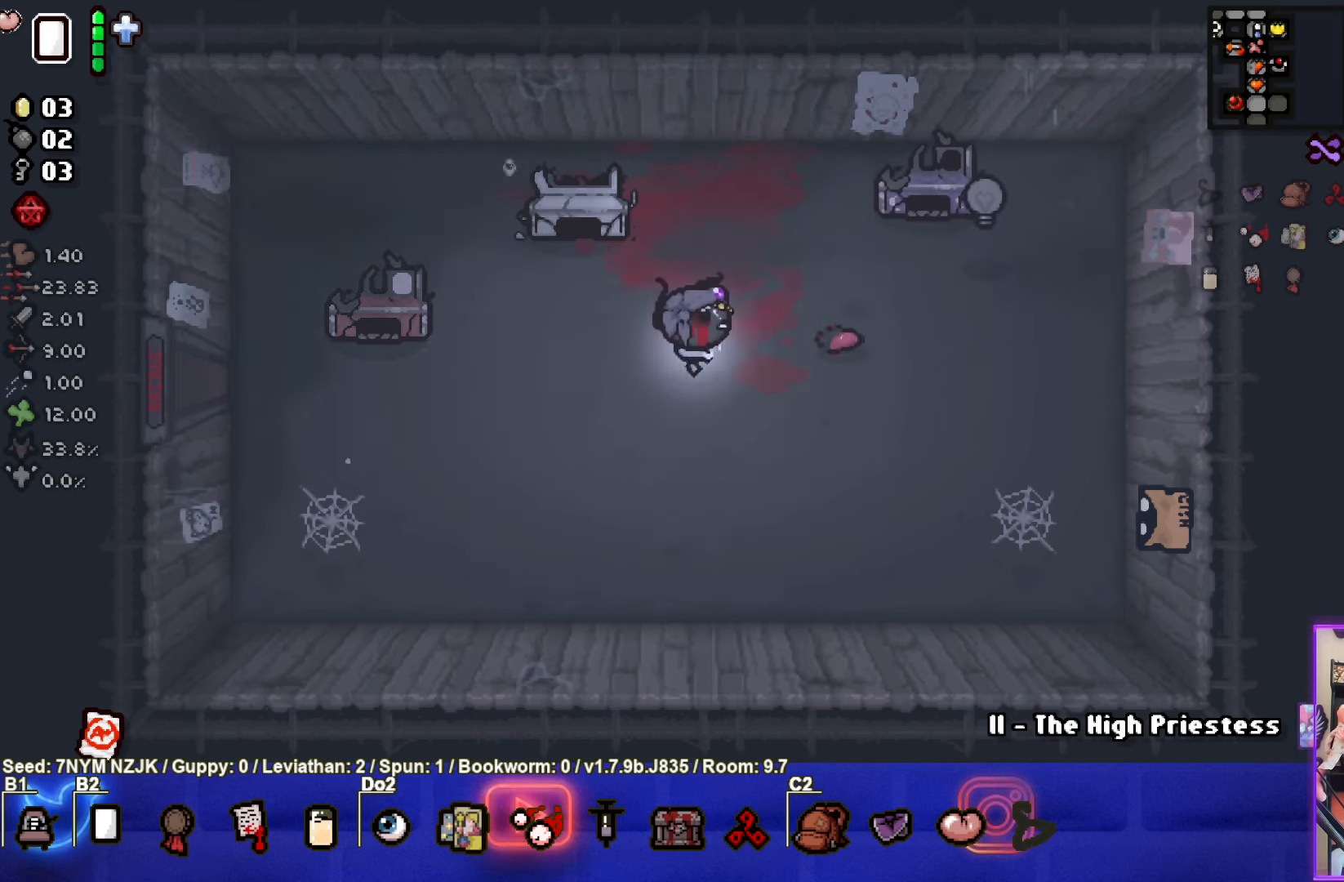
{"buttons": [], "left_stick": "down-left", "events": [[283, "left_stick", "down-left"]]}
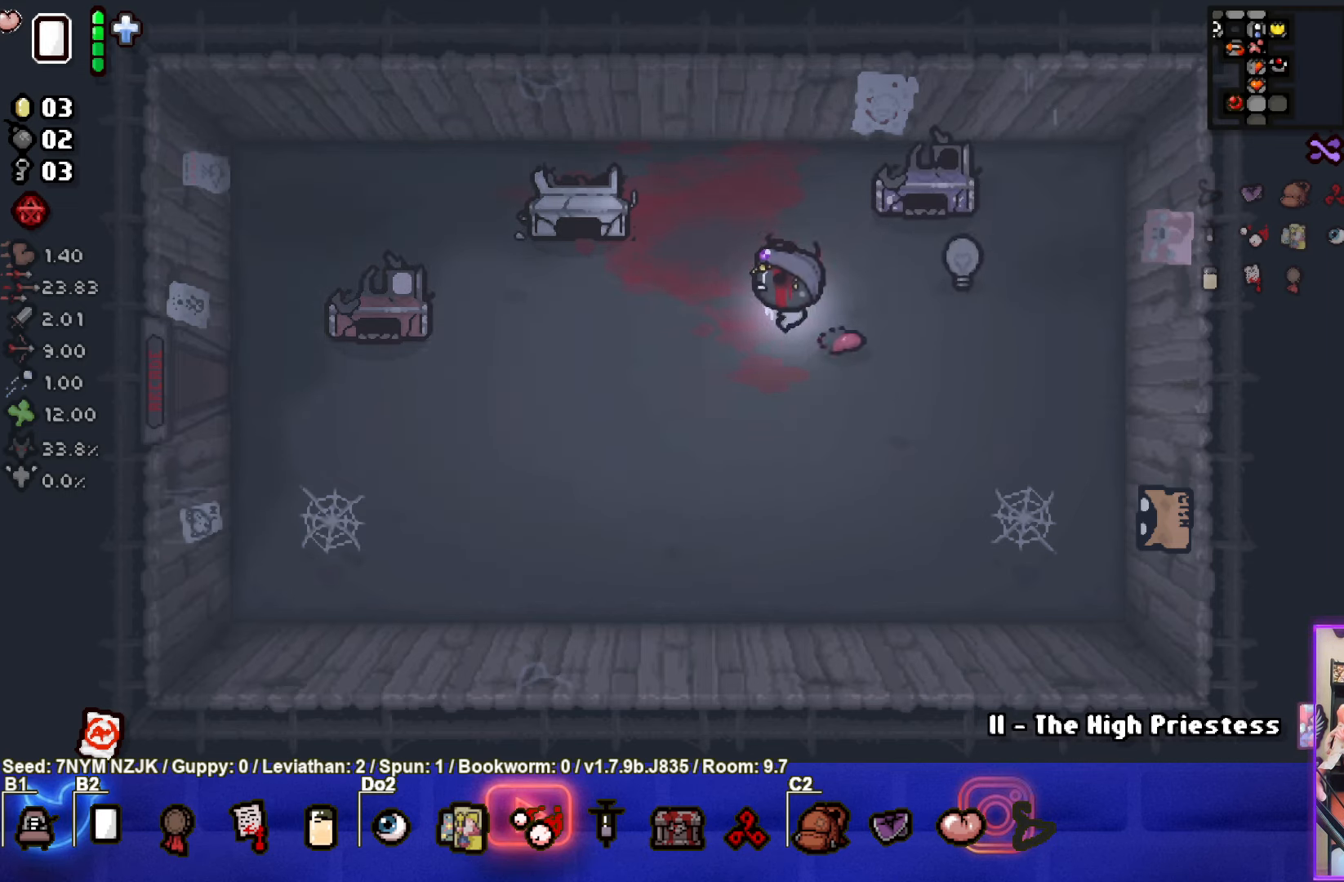
{"buttons": [], "left_stick": "down-left", "events": []}
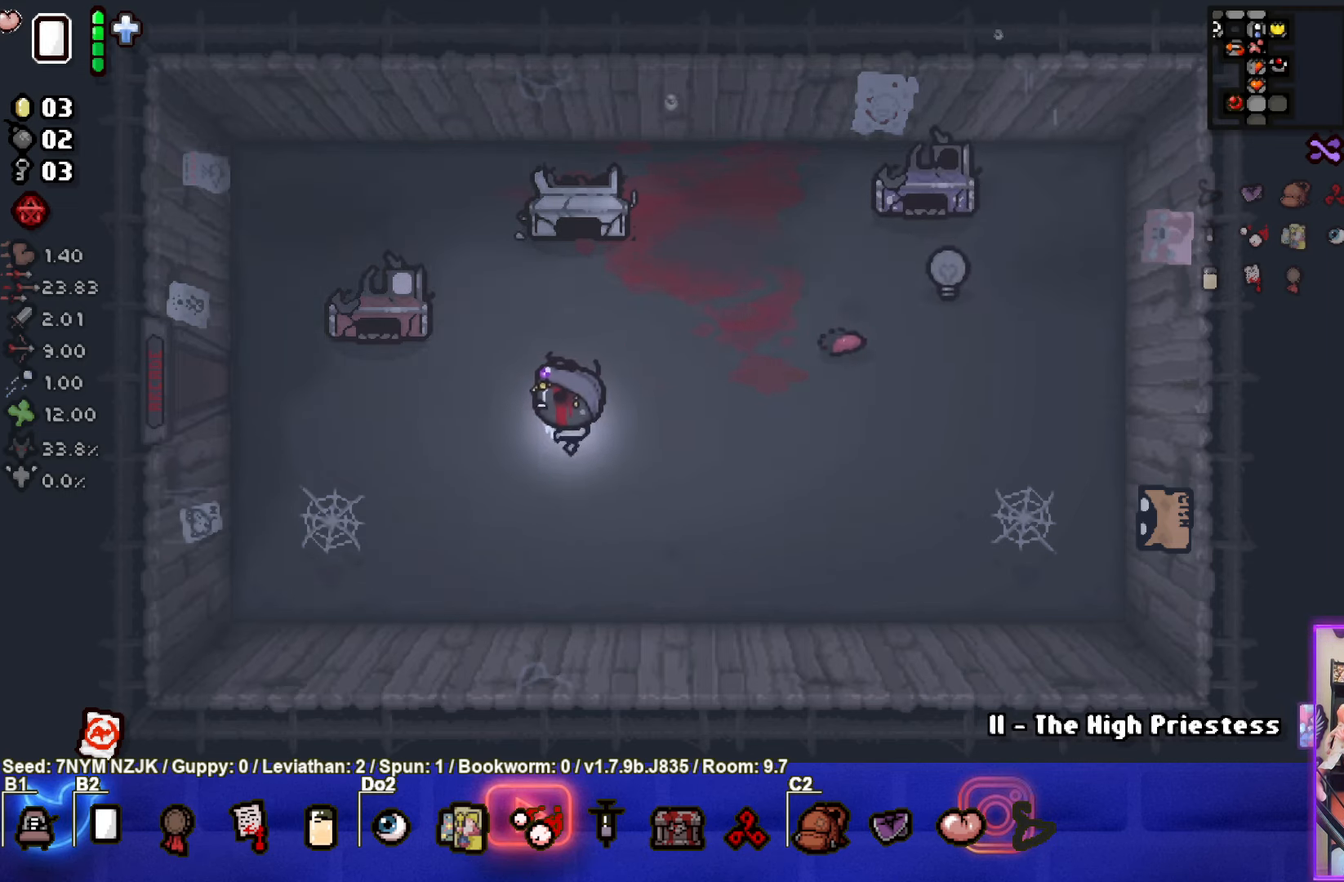
{"buttons": [], "left_stick": "left", "events": [[116, "left_stick", "left"]]}
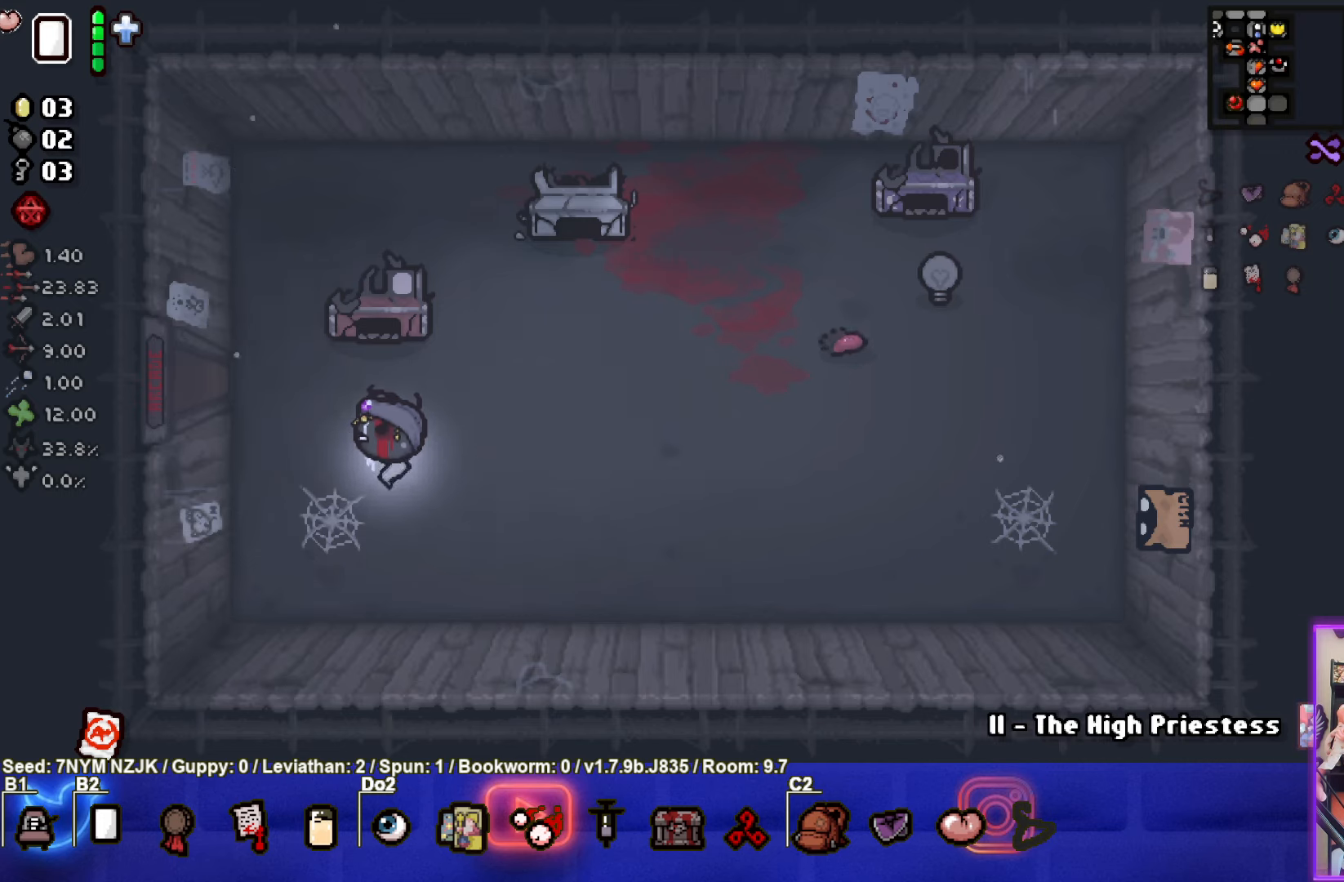
{"buttons": [], "left_stick": "left", "events": [[50, "left_stick", "up-left"], [400, "left_stick", "left"]]}
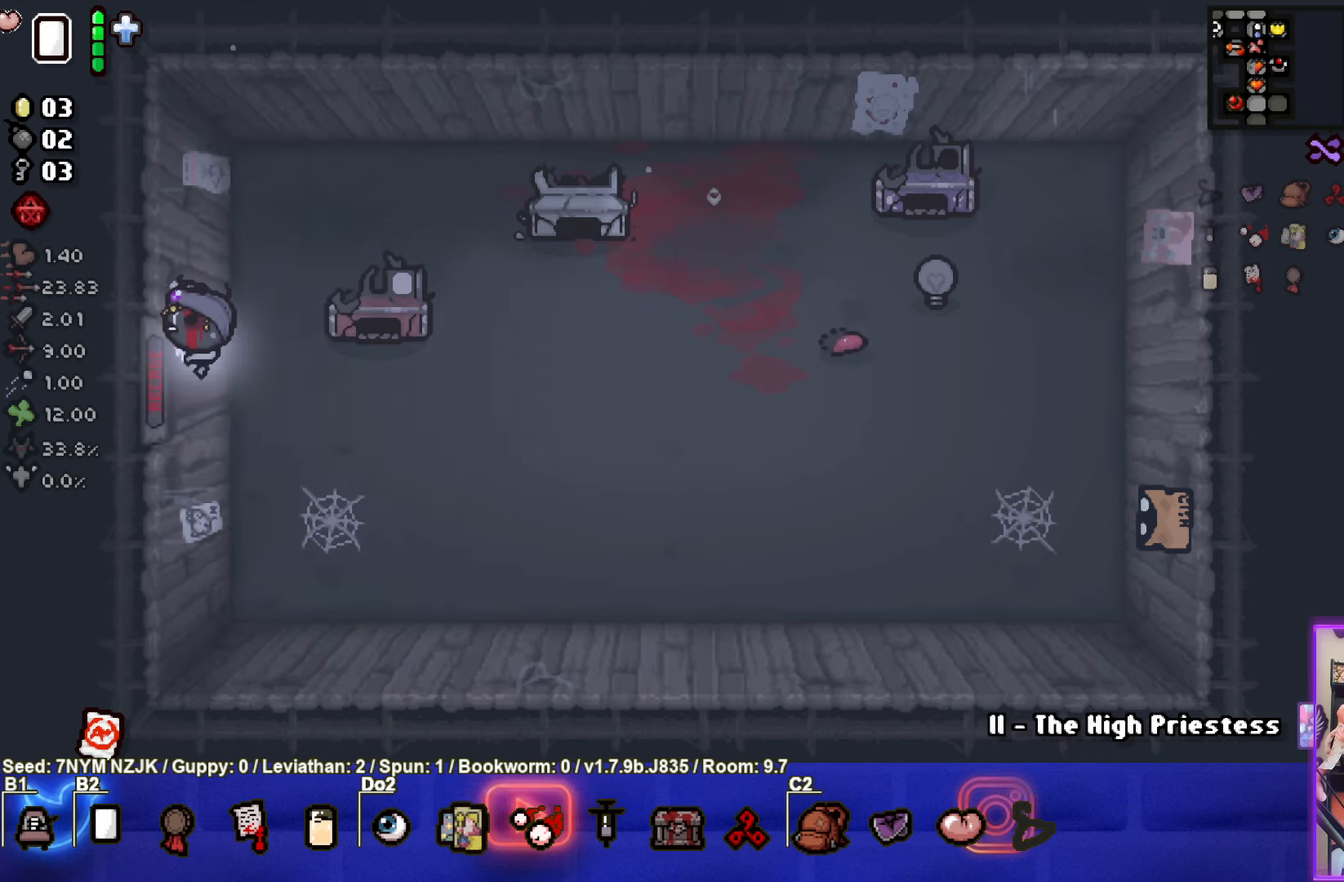
{"buttons": [], "left_stick": "center", "events": [[150, "left_stick", "center"]]}
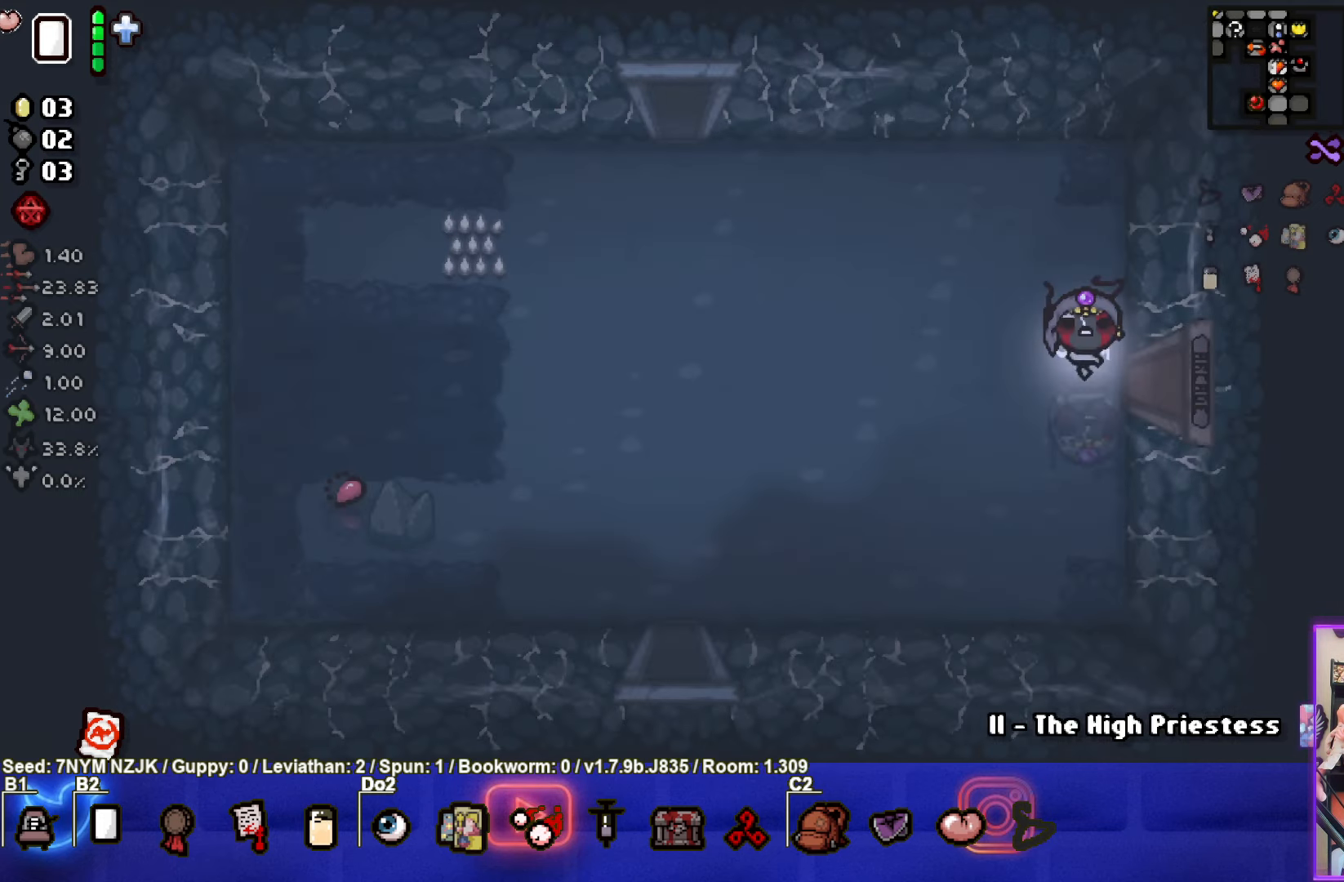
{"buttons": ["START"], "left_stick": "center", "events": [[467, "START", "down"]]}
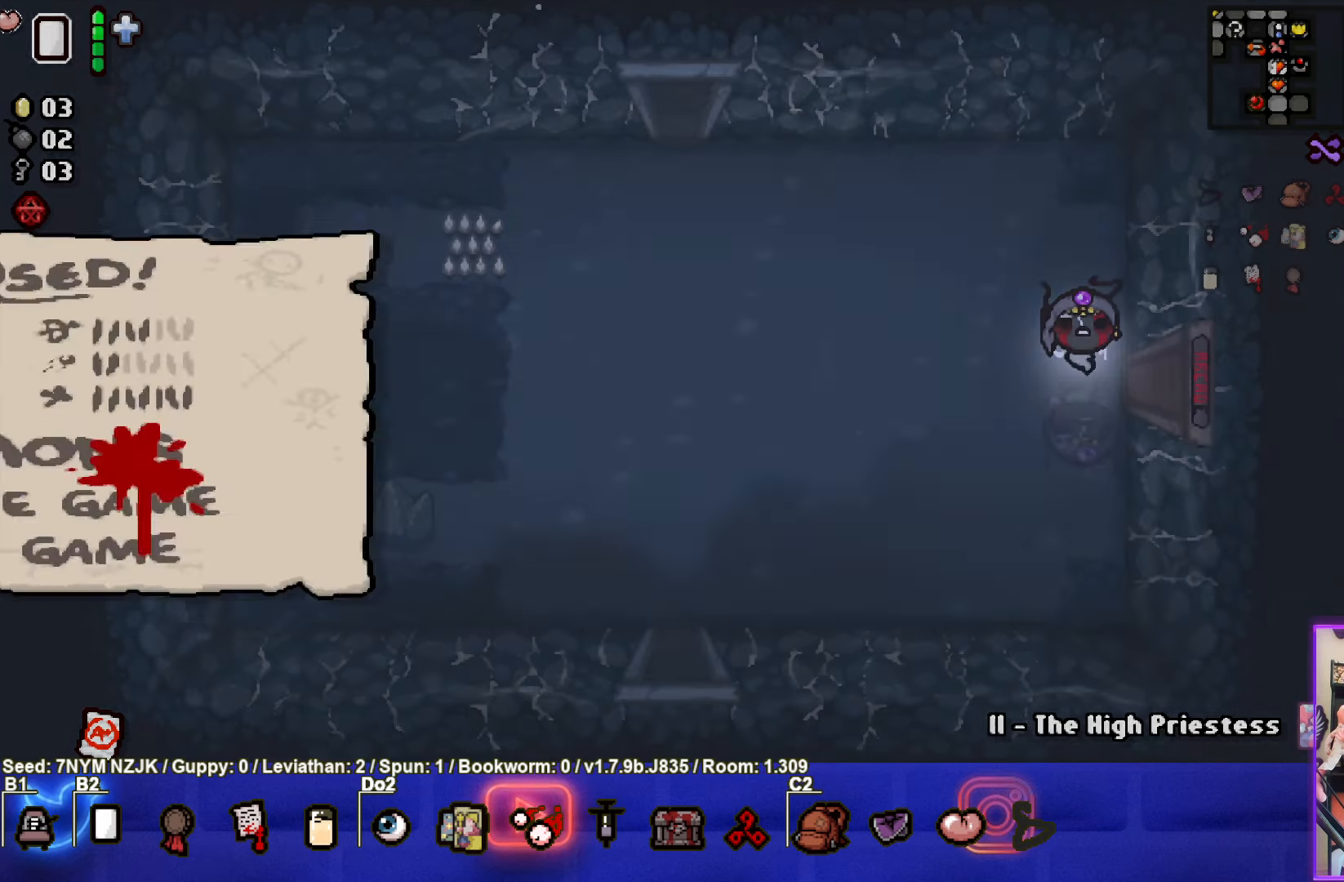
{"buttons": [], "left_stick": "center", "events": [[67, "START", "up"]]}
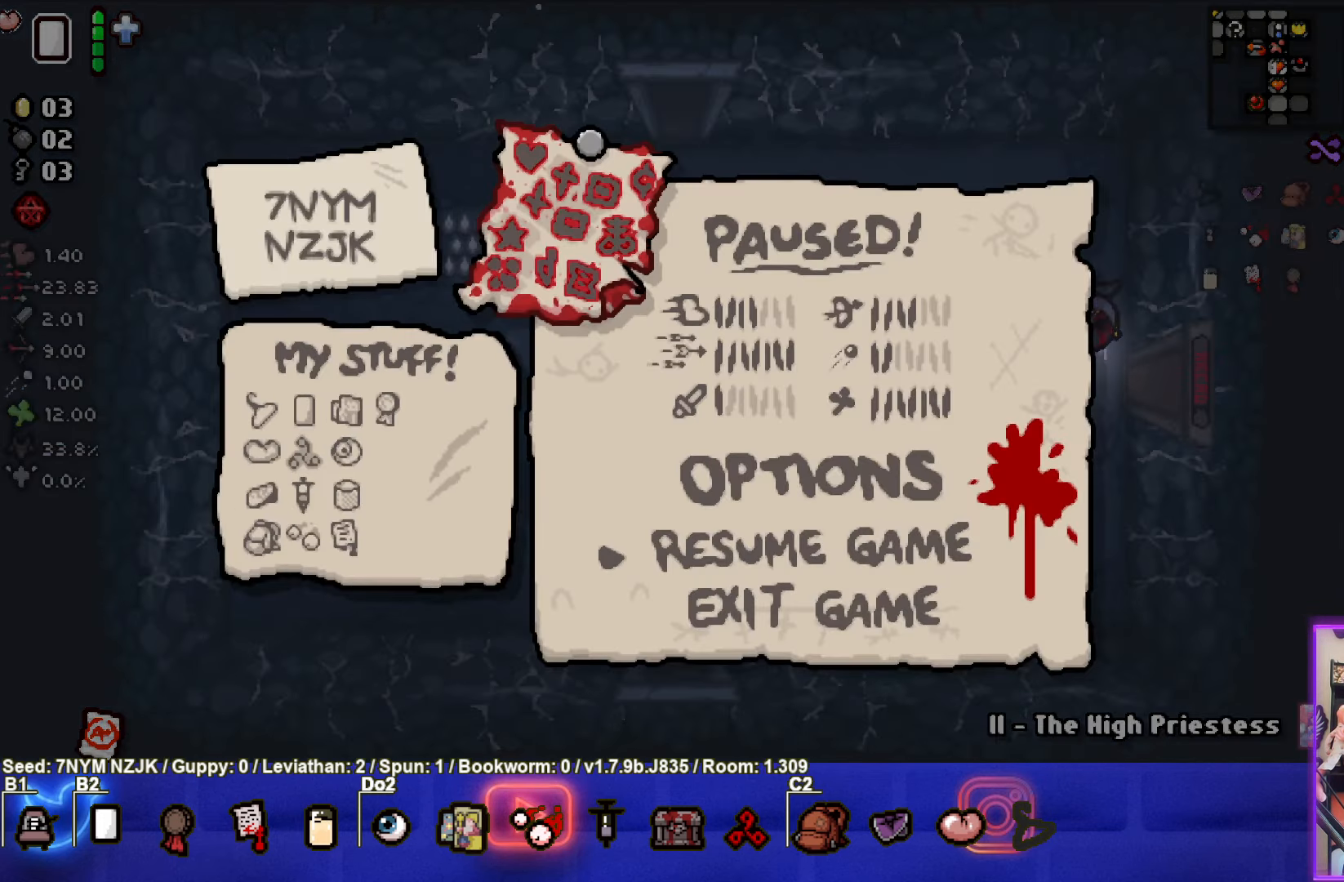
{"buttons": ["START"], "left_stick": "center", "events": [[500, "START", "down"]]}
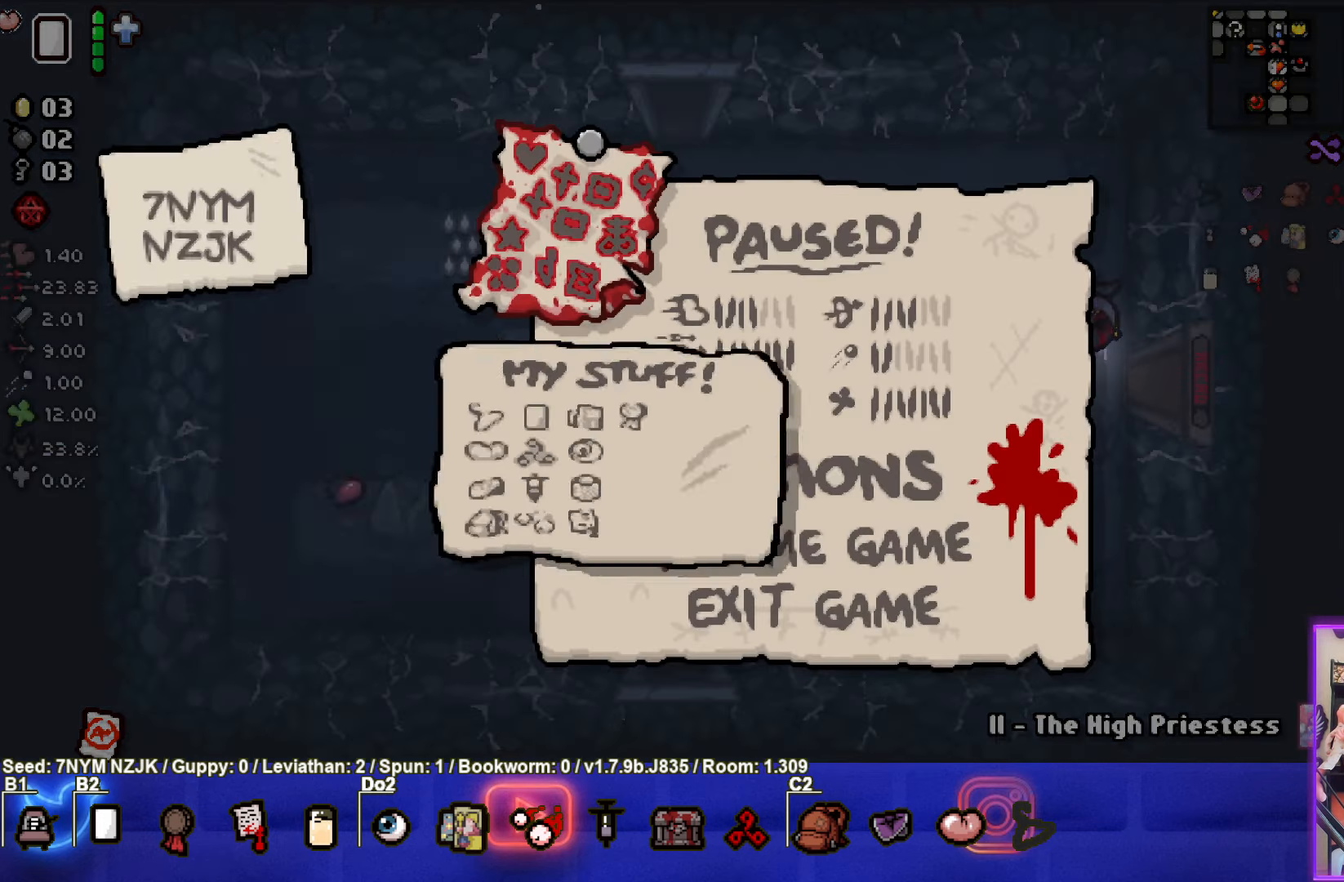
{"buttons": [], "left_stick": "left", "events": [[117, "START", "up"], [383, "left_stick", "left"]]}
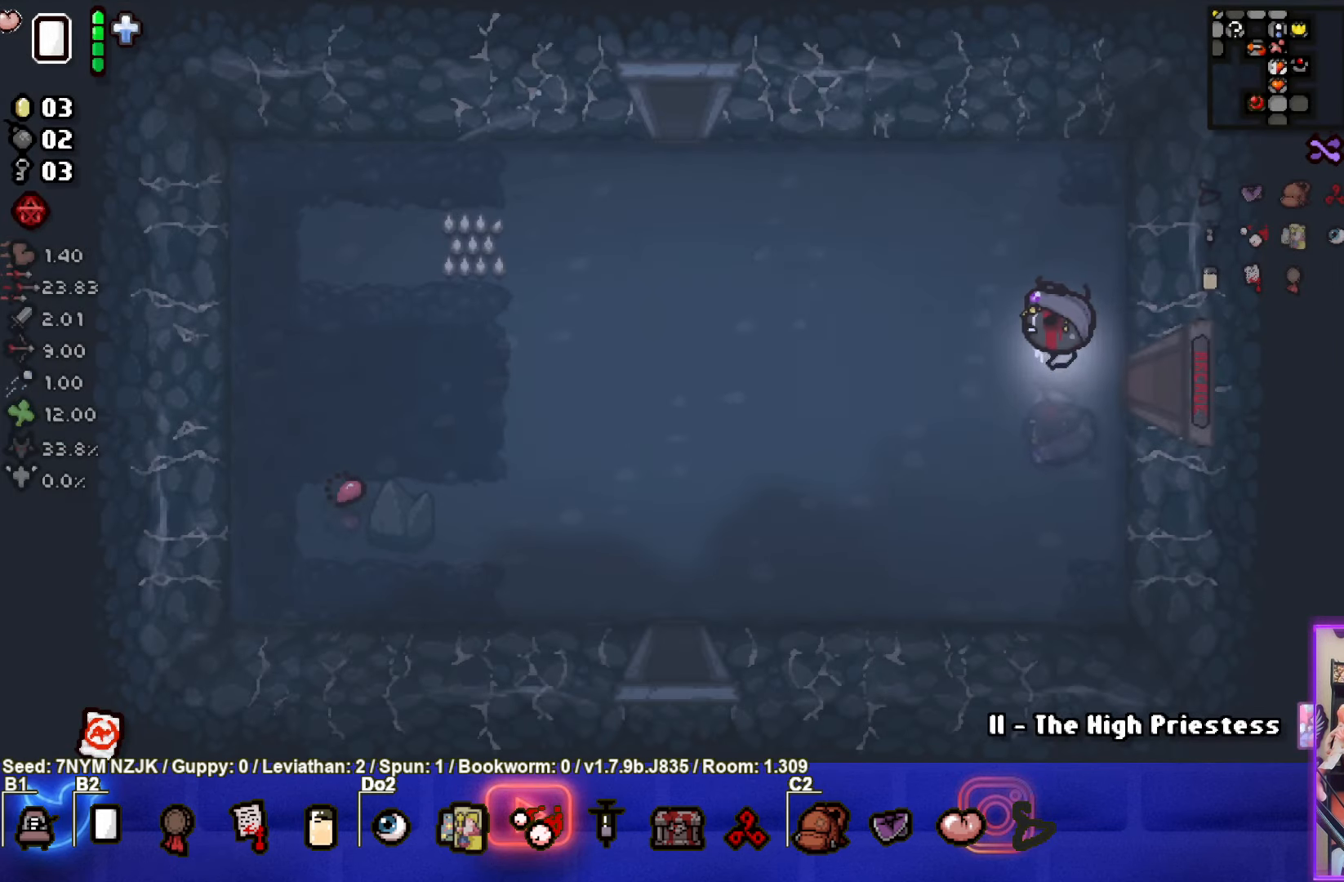
{"buttons": [], "left_stick": "up-left", "events": [[450, "left_stick", "up-left"]]}
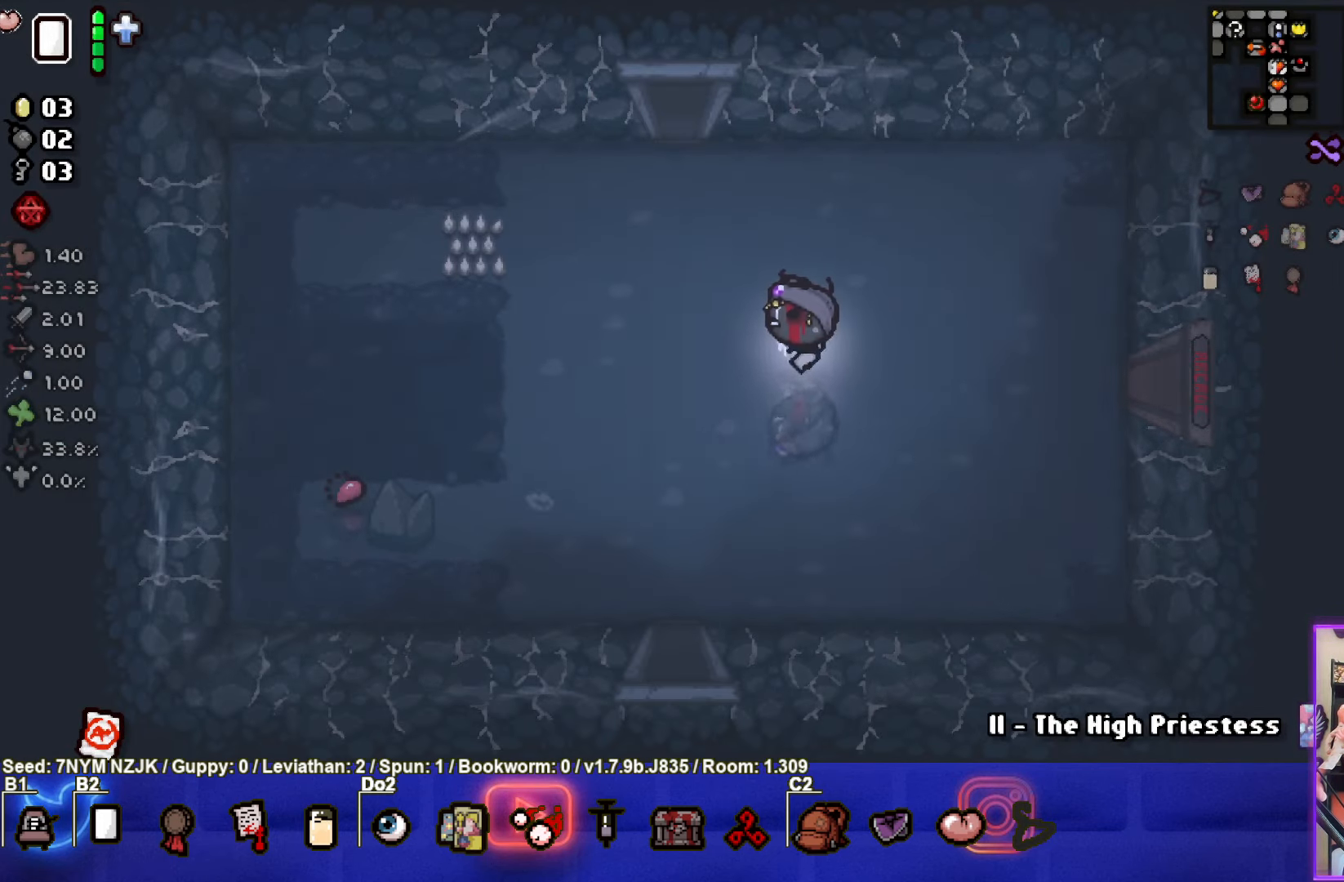
{"buttons": [], "left_stick": "up", "events": [[167, "left_stick", "up"]]}
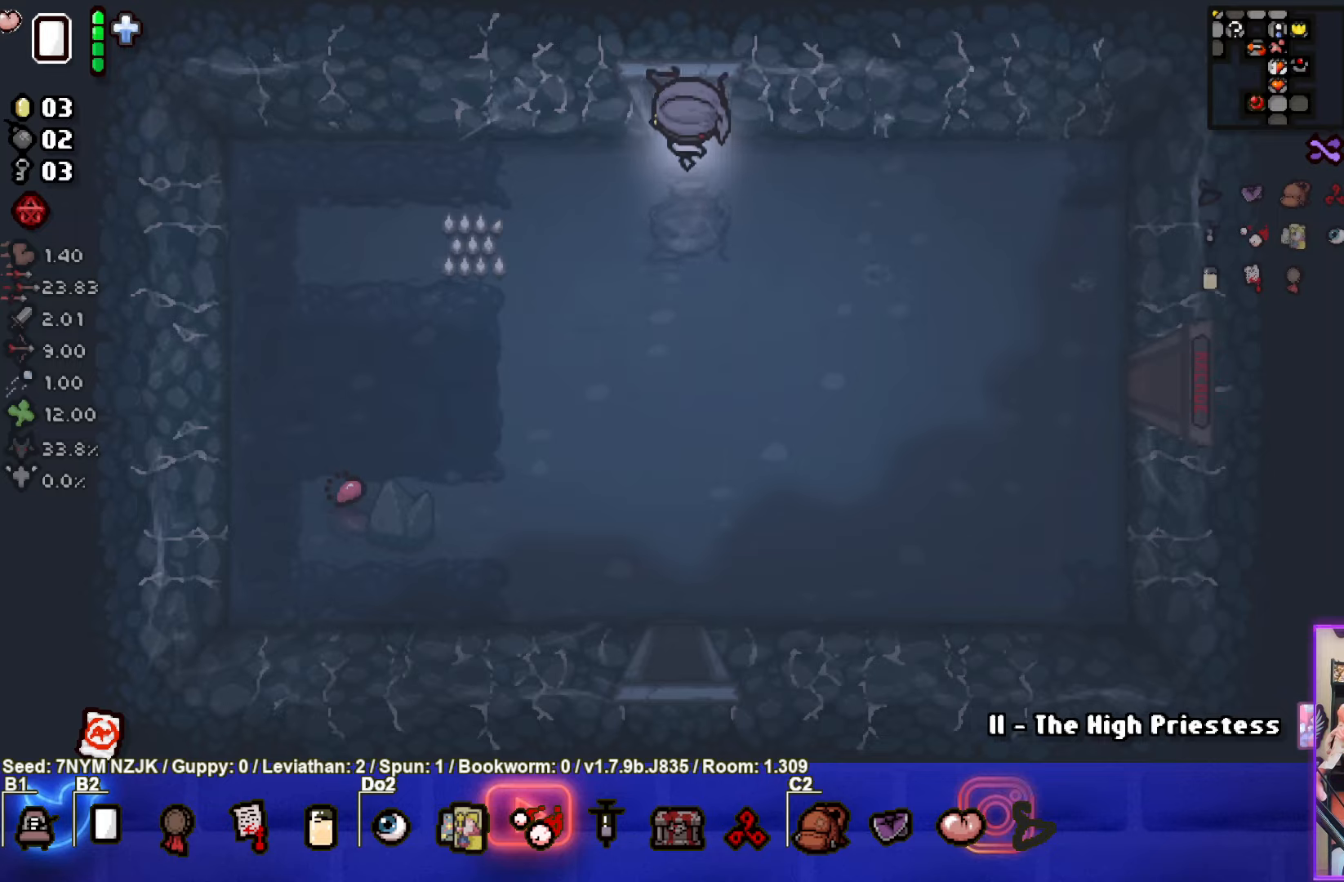
{"buttons": [], "left_stick": "center", "events": [[200, "left_stick", "center"]]}
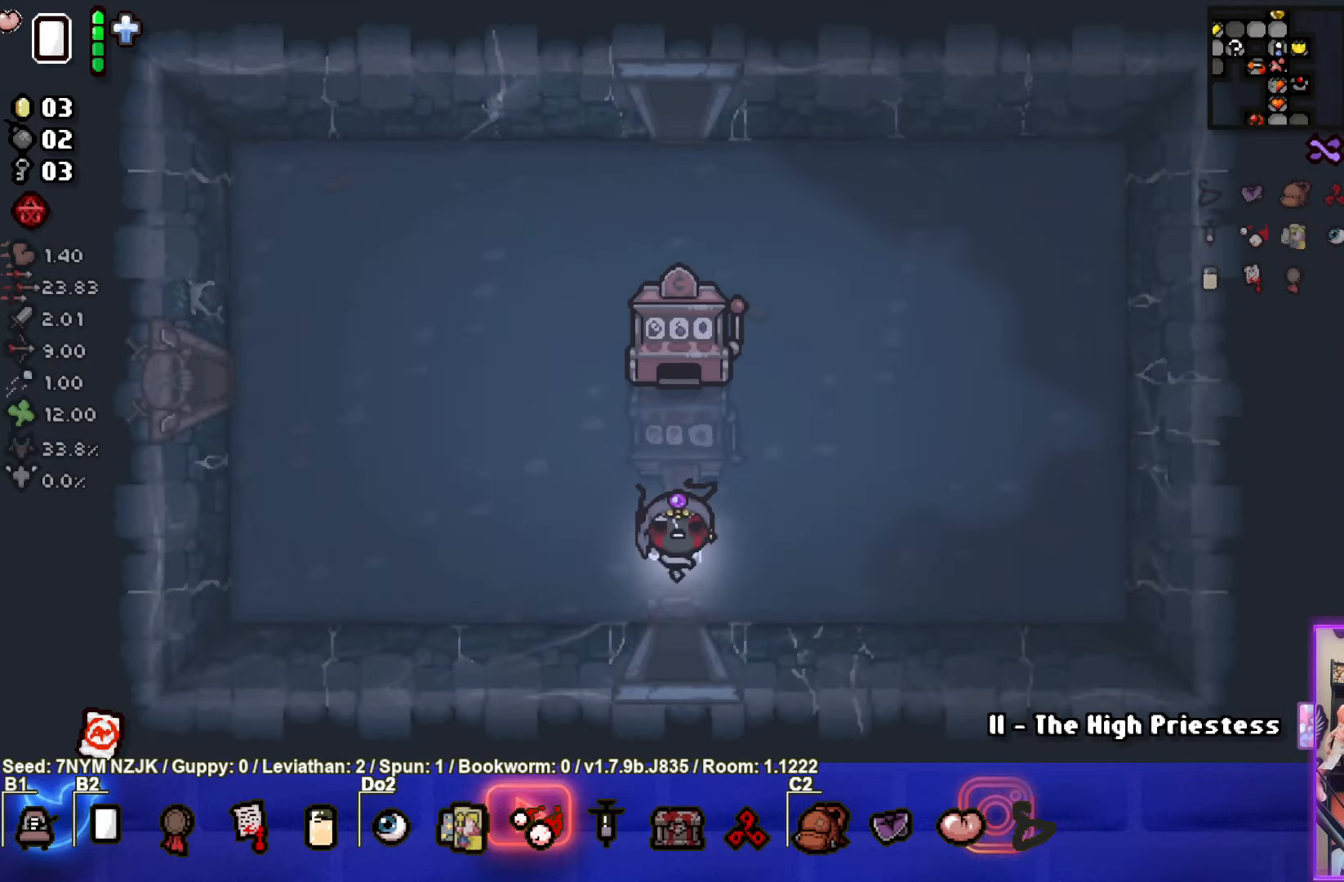
{"buttons": [], "left_stick": "up-left", "events": [[250, "left_stick", "left"], [400, "left_stick", "up-left"]]}
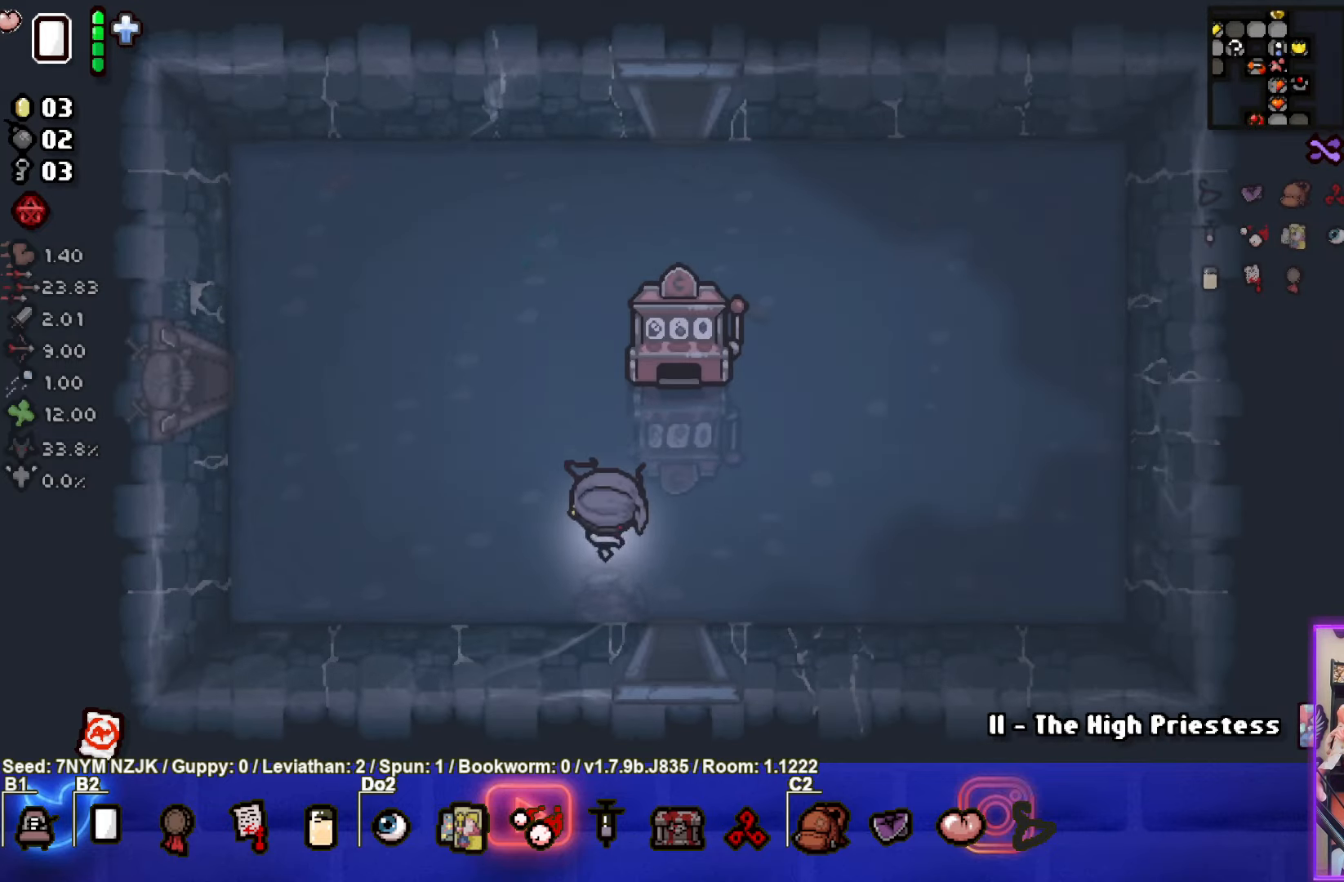
{"buttons": [], "left_stick": "up-left", "events": [[100, "left_stick", "center"], [317, "left_stick", "up-left"]]}
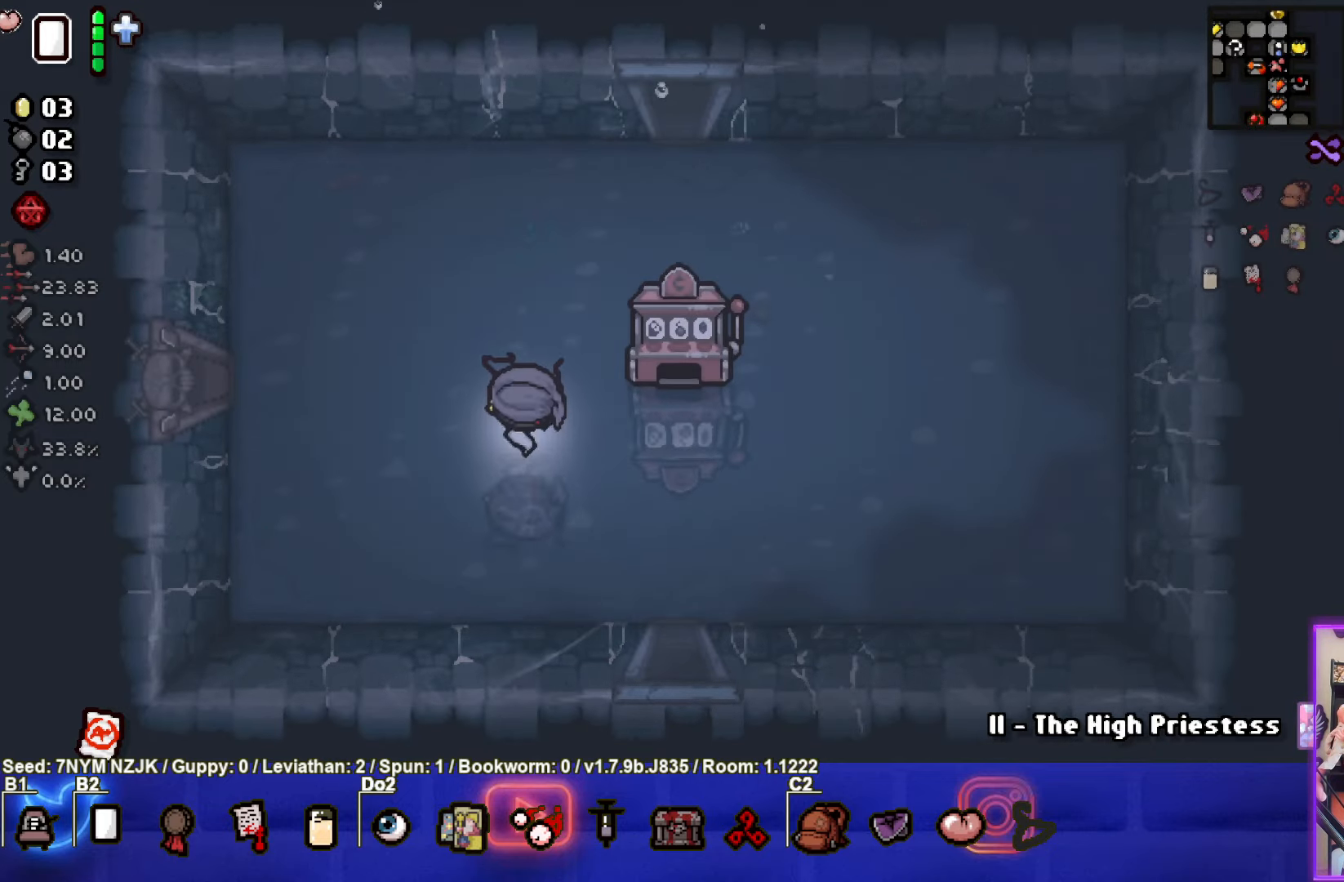
{"buttons": [], "left_stick": "up-right", "events": [[167, "left_stick", "up-right"]]}
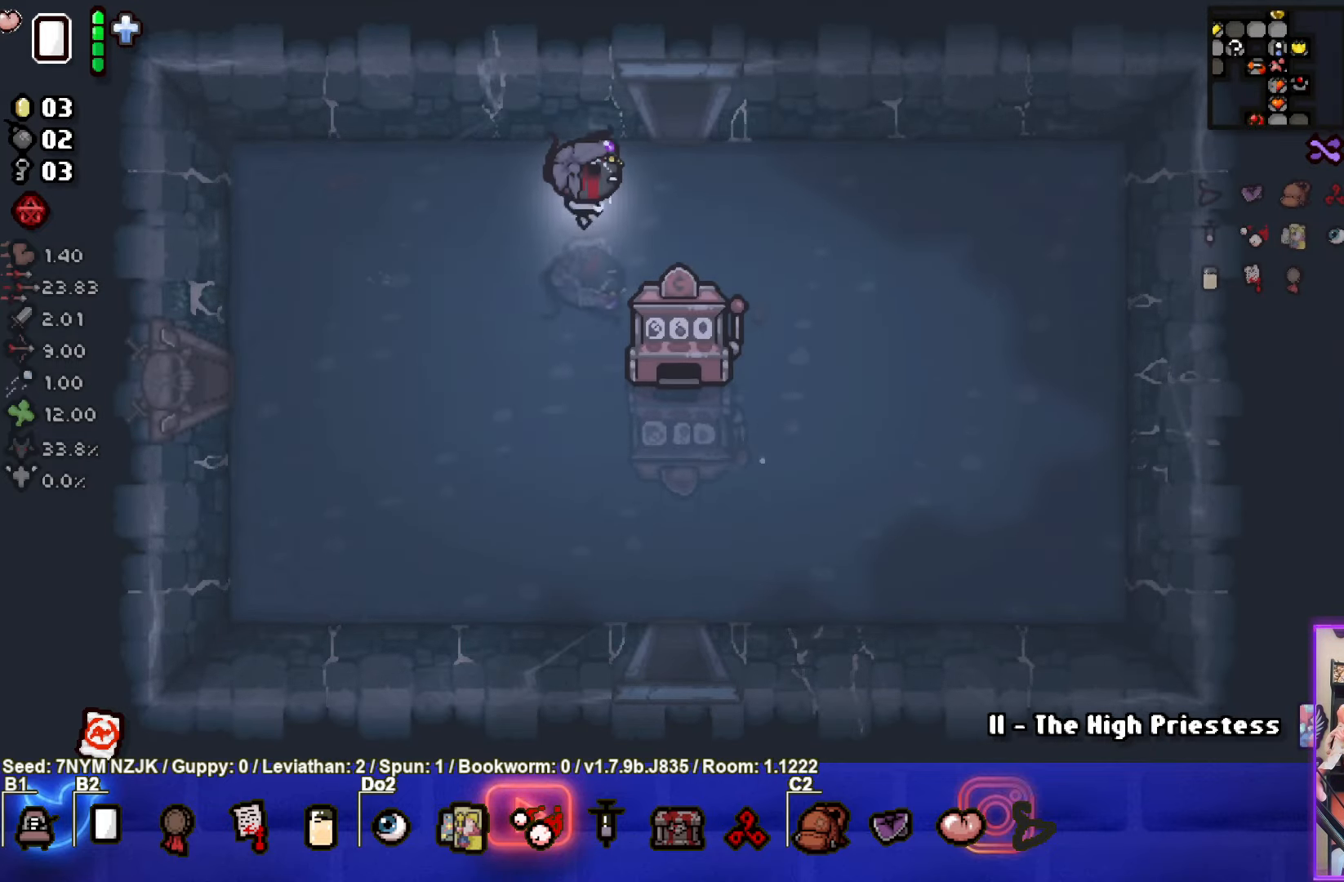
{"buttons": [], "left_stick": "up", "events": [[234, "left_stick", "up"]]}
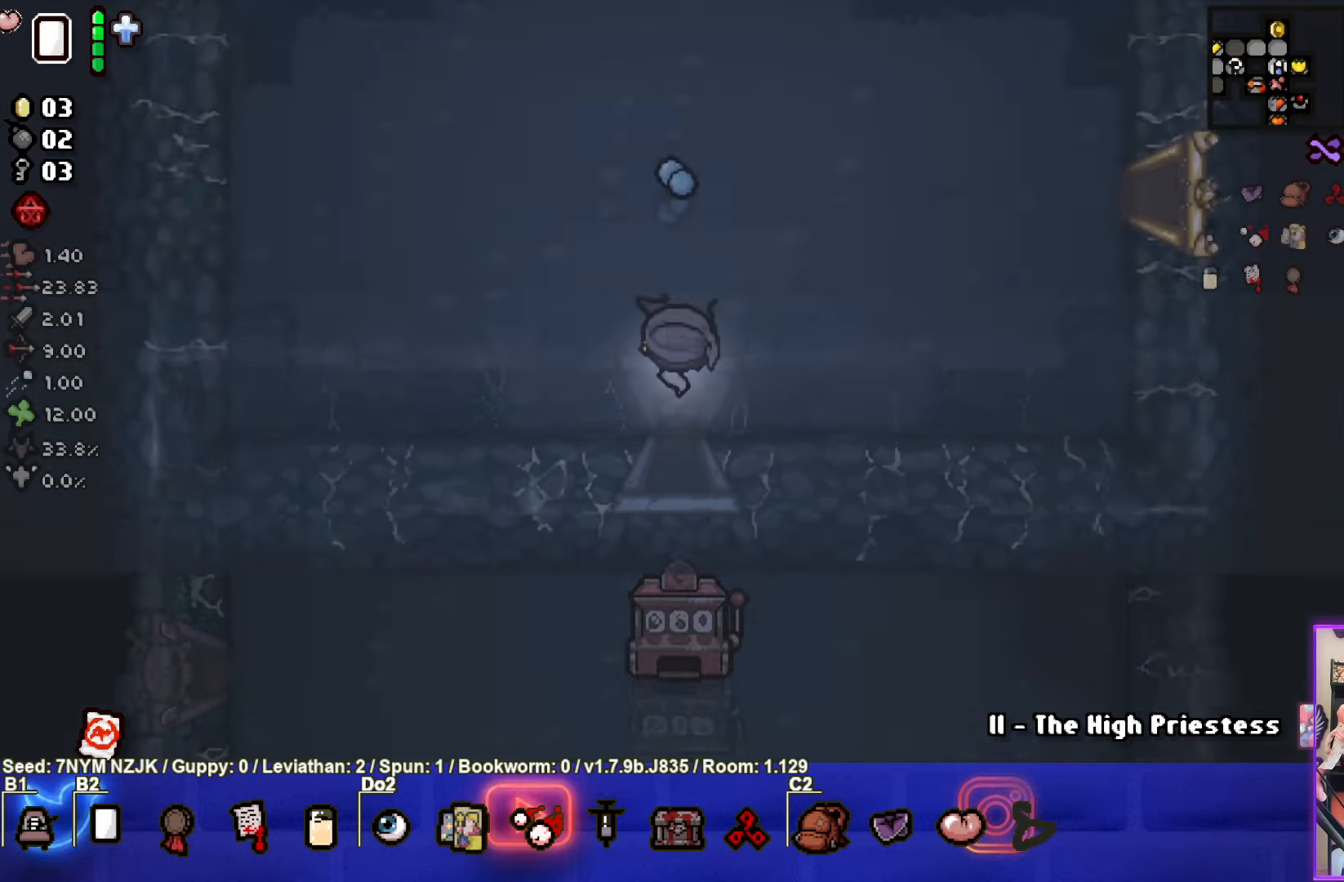
{"buttons": [], "left_stick": "up-left", "events": [[17, "left_stick", "center"], [434, "left_stick", "up-left"]]}
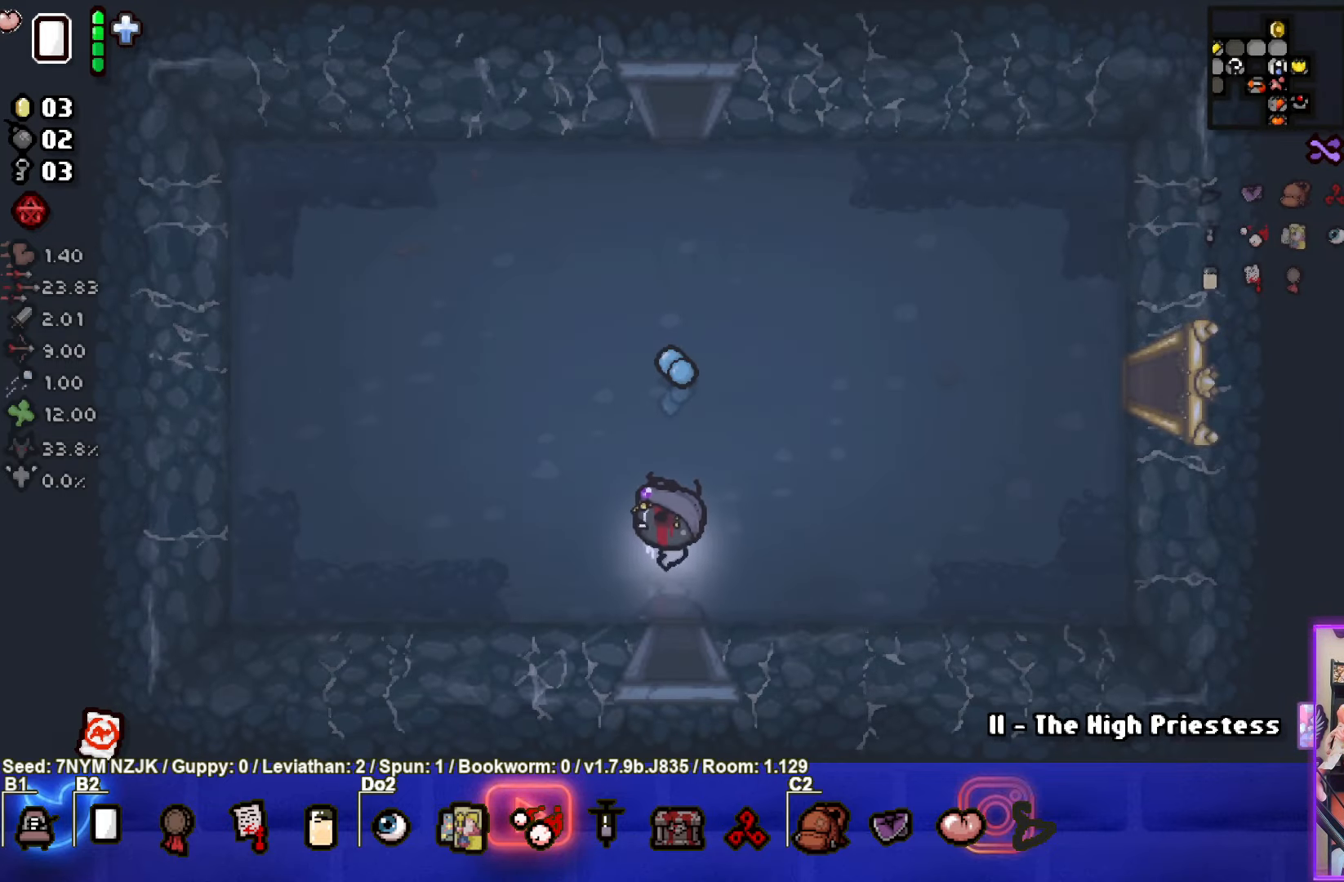
{"buttons": [], "left_stick": "up-right", "events": [[200, "left_stick", "up"], [417, "left_stick", "up-right"]]}
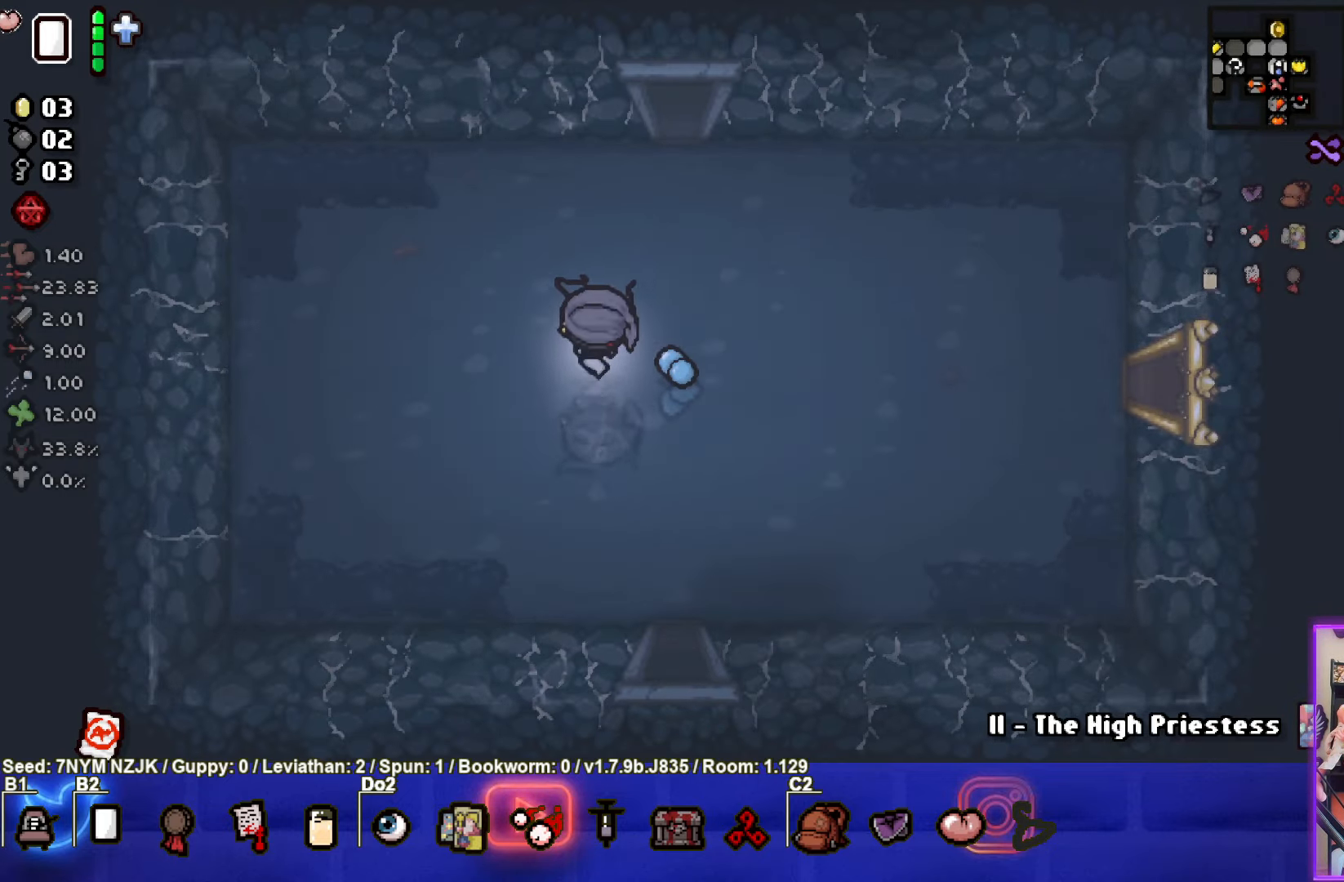
{"buttons": [], "left_stick": "up", "events": [[267, "left_stick", "up"]]}
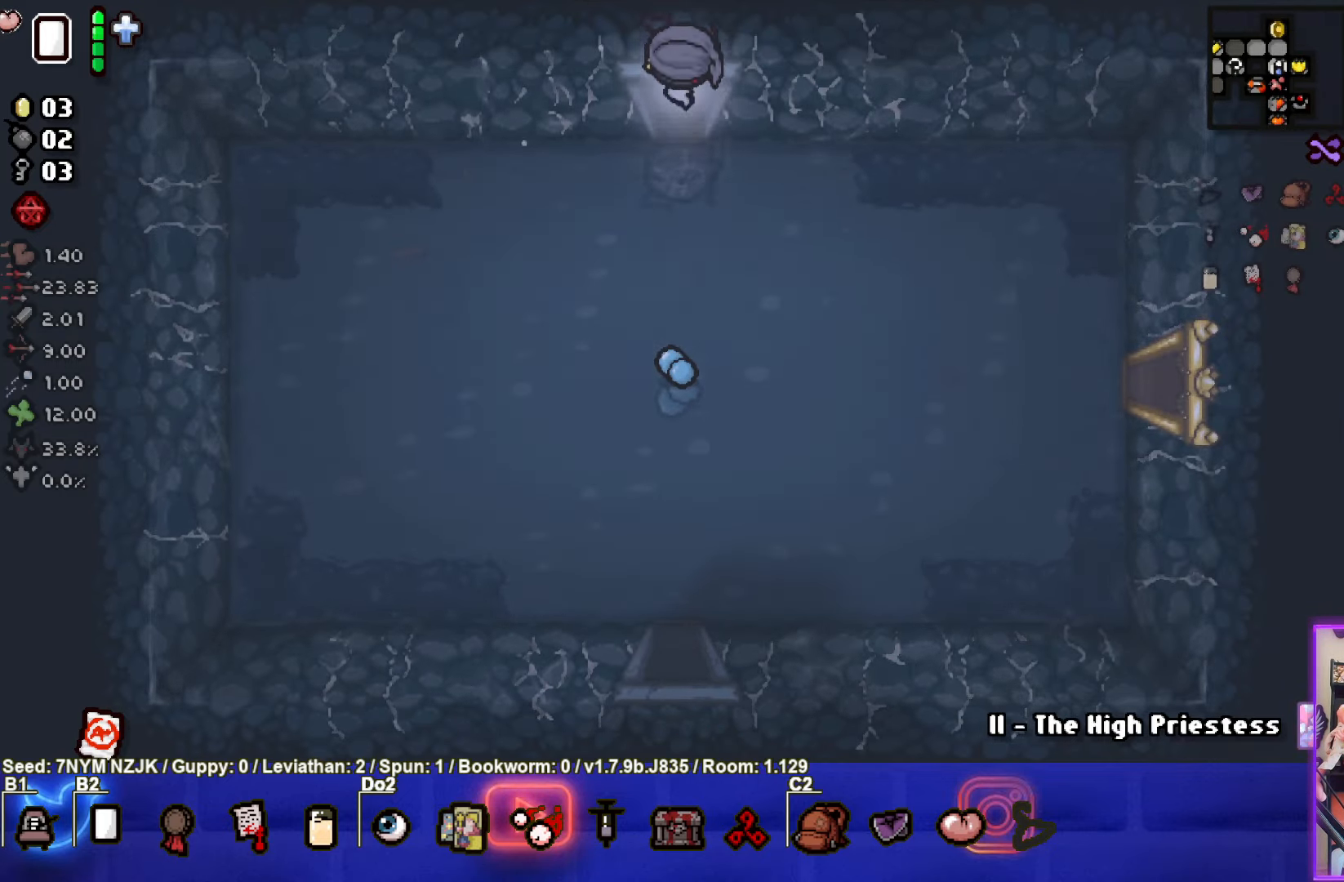
{"buttons": [], "left_stick": "center", "events": [[133, "left_stick", "center"]]}
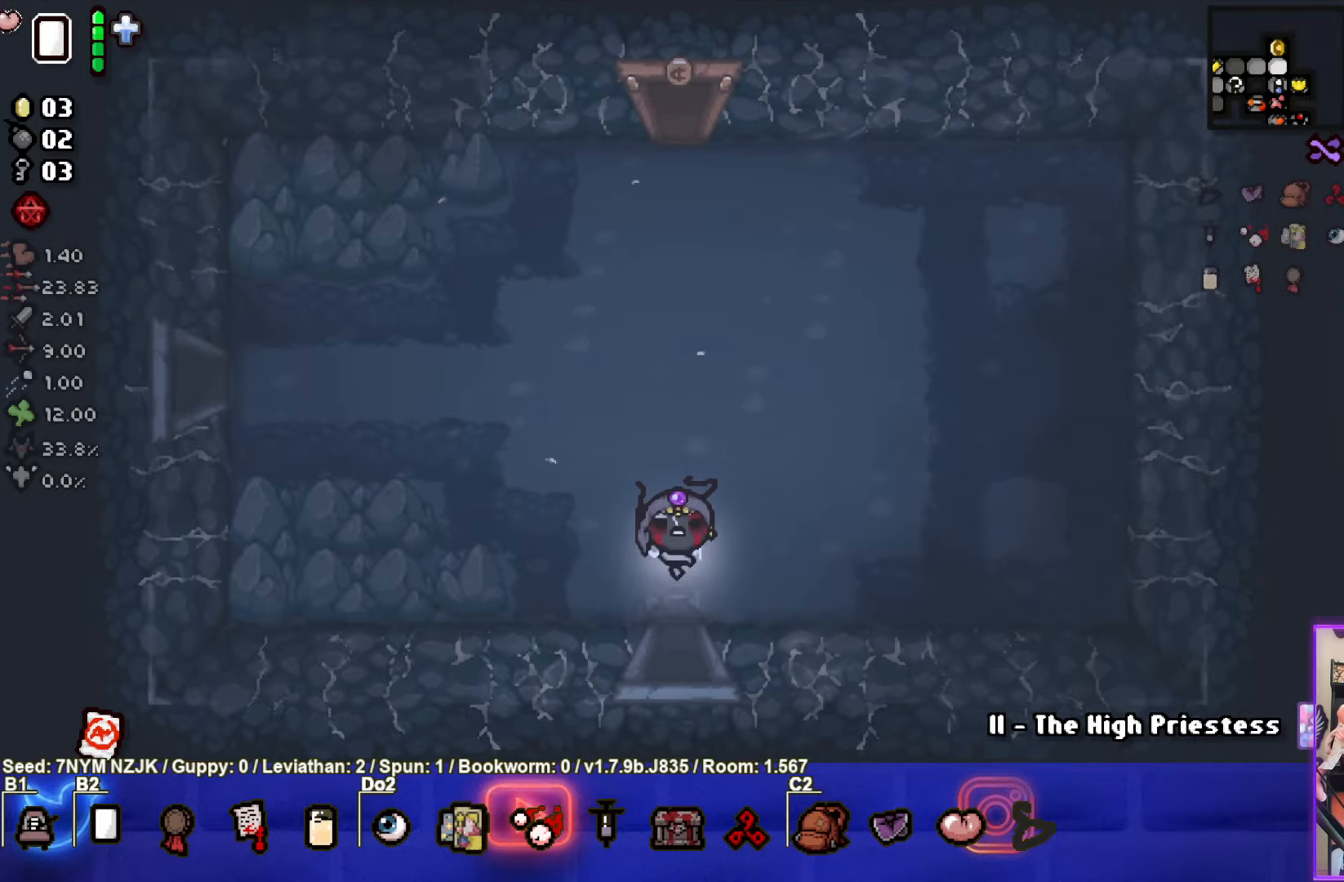
{"buttons": [], "left_stick": "up", "events": [[383, "left_stick", "up"]]}
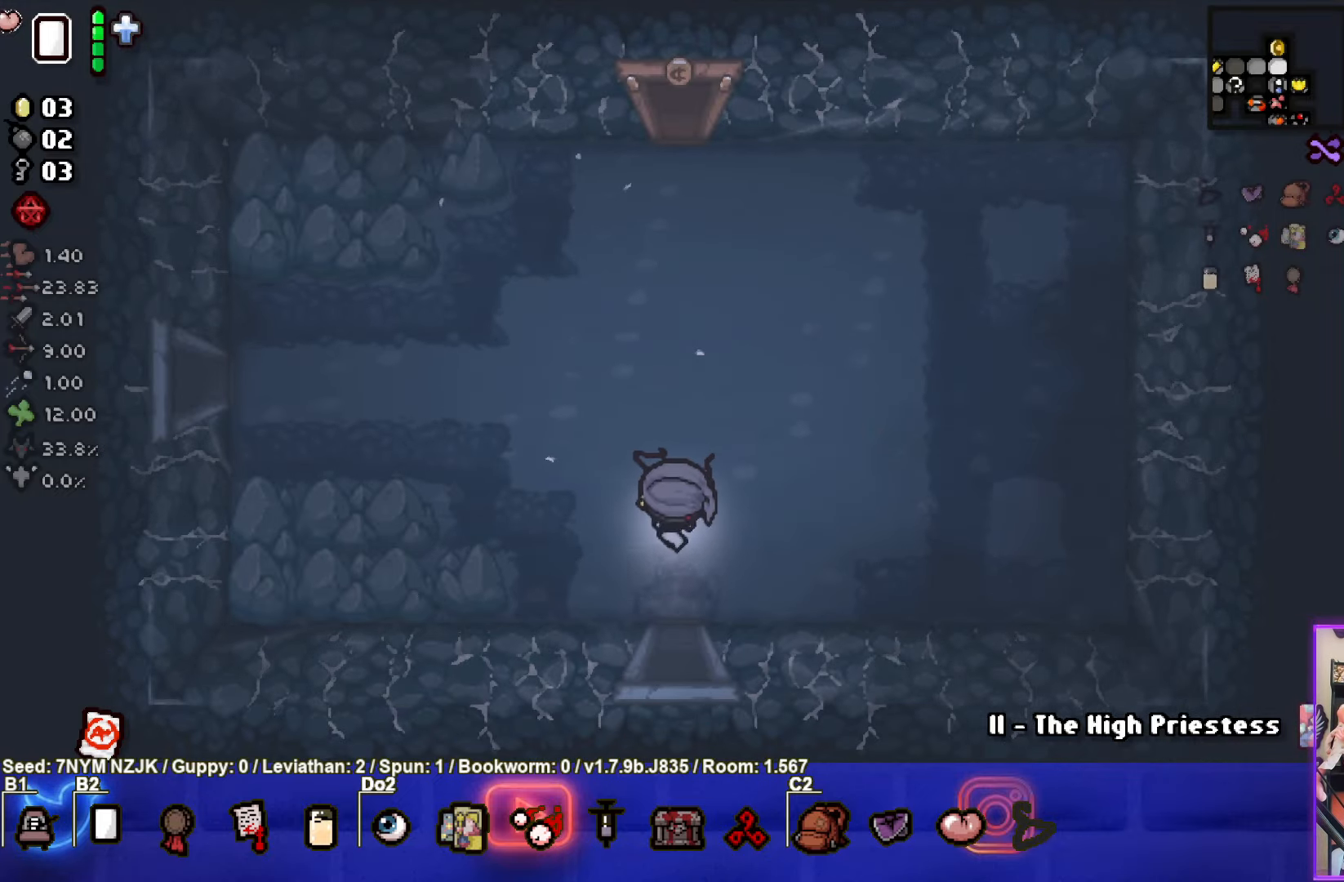
{"buttons": [], "left_stick": "left", "events": [[183, "left_stick", "up-left"], [366, "left_stick", "left"]]}